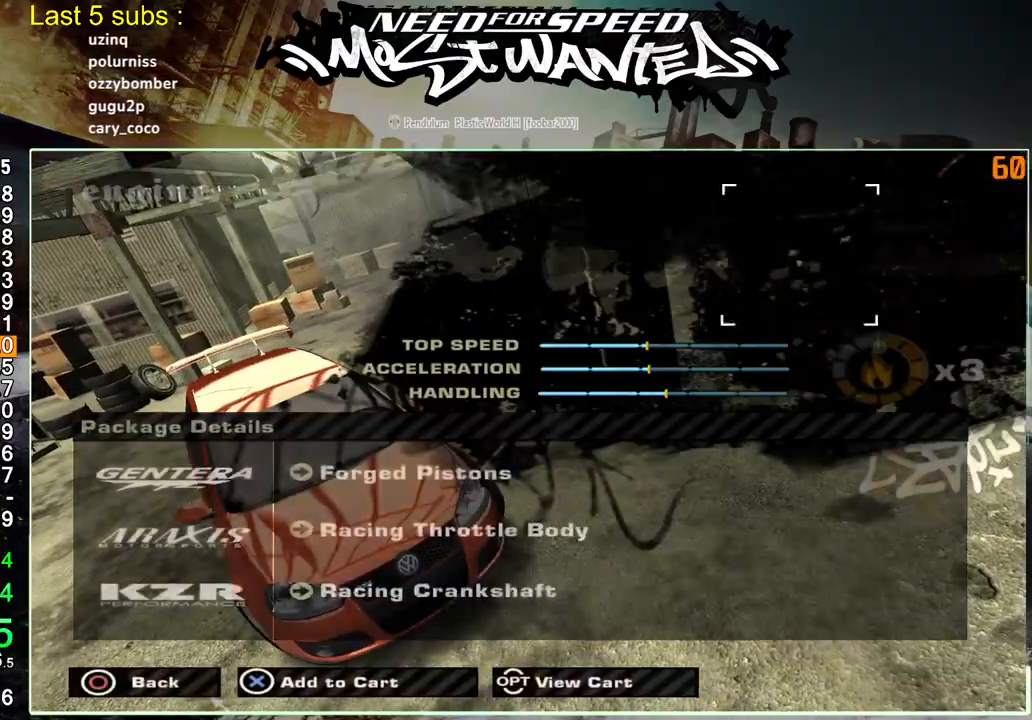
Gameplay with a controller (PlayStation layout); each line is a JSON object with the inputs held at the frame after it. "events" lists button and stick changes between this image and that frame as [ms after this image, input, new state], when the widget could be followed in between. Not read: L3.
{"buttons": [], "left_stick": "center", "right_stick": "center", "events": [[317, "DPAD_RIGHT", "down"], [383, "CROSS", "down"], [433, "DPAD_RIGHT", "up"], [483, "CROSS", "up"]]}
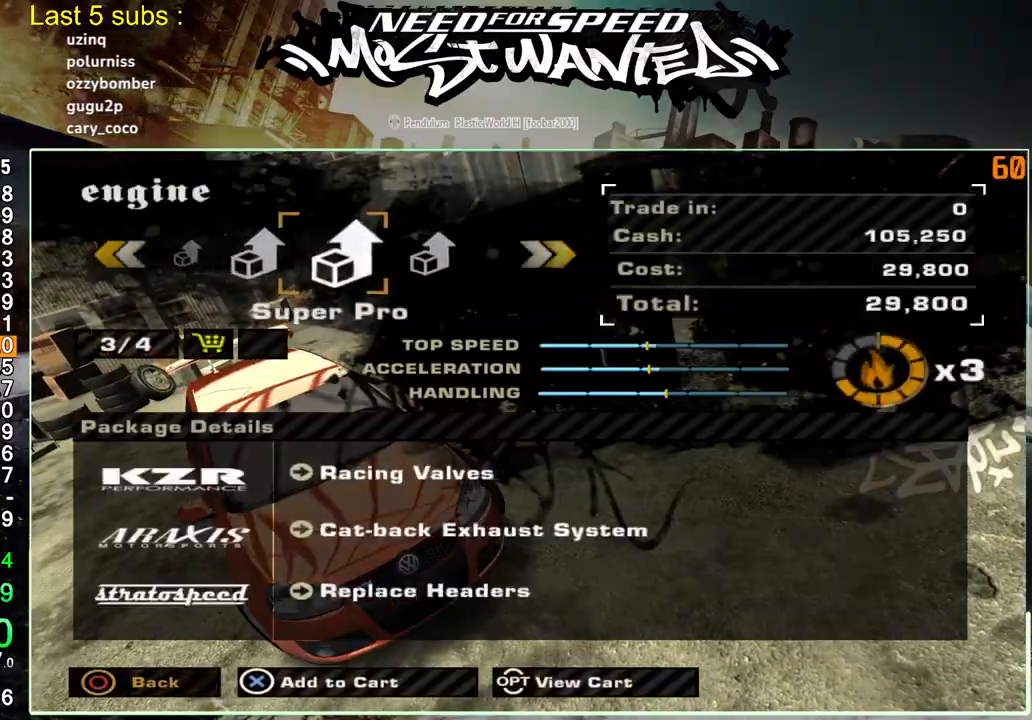
{"buttons": [], "left_stick": "center", "right_stick": "center", "events": [[83, "CIRCLE", "down"], [167, "CIRCLE", "up"], [233, "CIRCLE", "down"], [350, "CIRCLE", "up"]]}
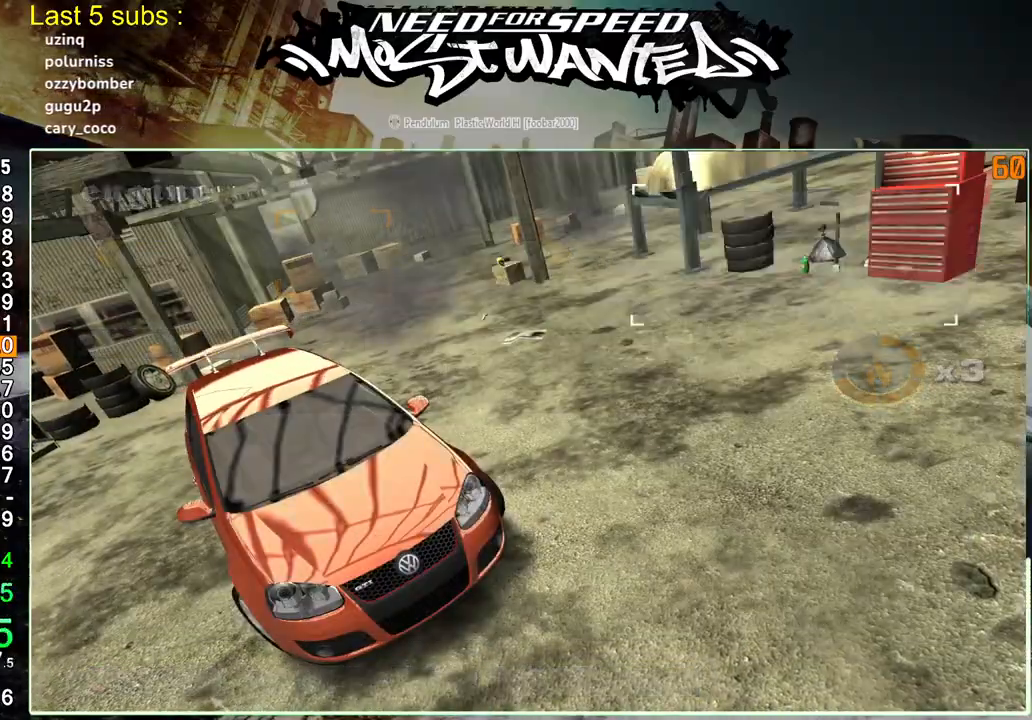
{"buttons": [], "left_stick": "center", "right_stick": "center", "events": []}
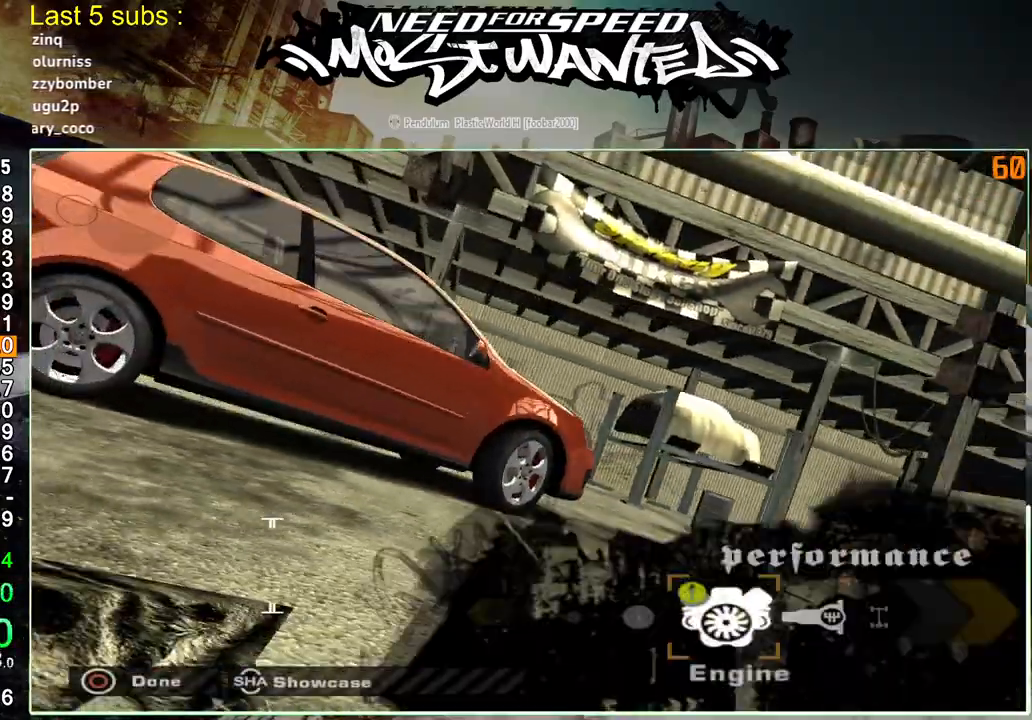
{"buttons": [], "left_stick": "center", "right_stick": "center", "events": [[183, "DPAD_RIGHT", "down"], [250, "CROSS", "down"], [283, "DPAD_RIGHT", "up"], [317, "CROSS", "up"], [400, "CROSS", "down"], [500, "CROSS", "up"]]}
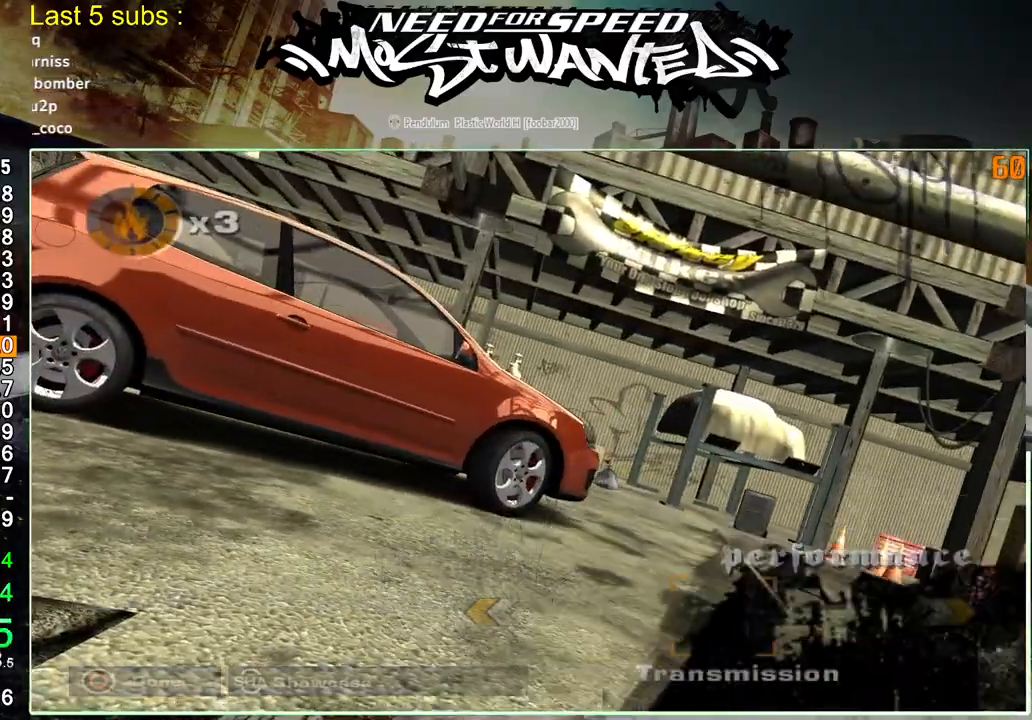
{"buttons": [], "left_stick": "center", "right_stick": "center", "events": [[67, "CROSS", "down"], [167, "CROSS", "up"]]}
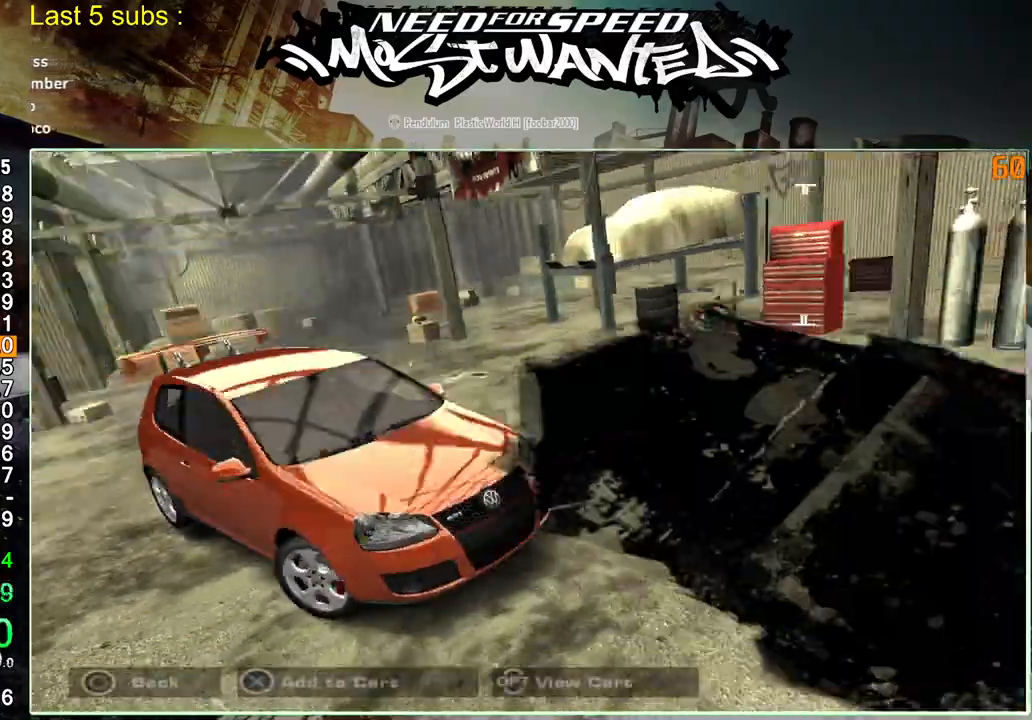
{"buttons": [], "left_stick": "center", "right_stick": "center", "events": []}
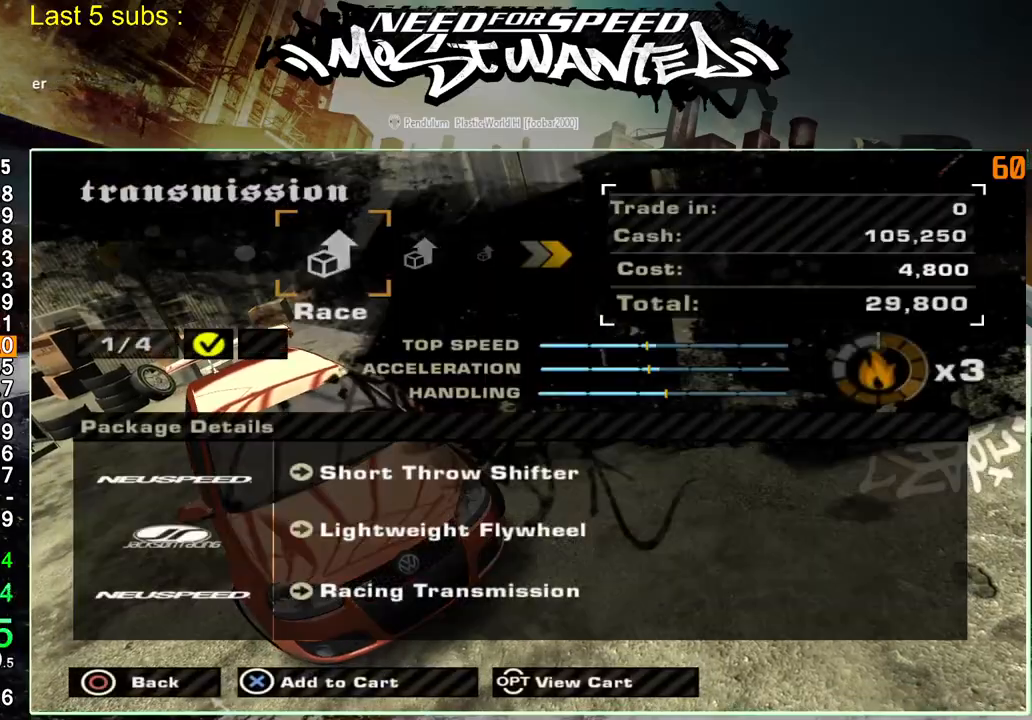
{"buttons": [], "left_stick": "center", "right_stick": "center", "events": [[100, "DPAD_RIGHT", "down"], [150, "CROSS", "down"], [200, "DPAD_RIGHT", "up"], [233, "CROSS", "up"], [333, "CIRCLE", "down"], [417, "CIRCLE", "up"]]}
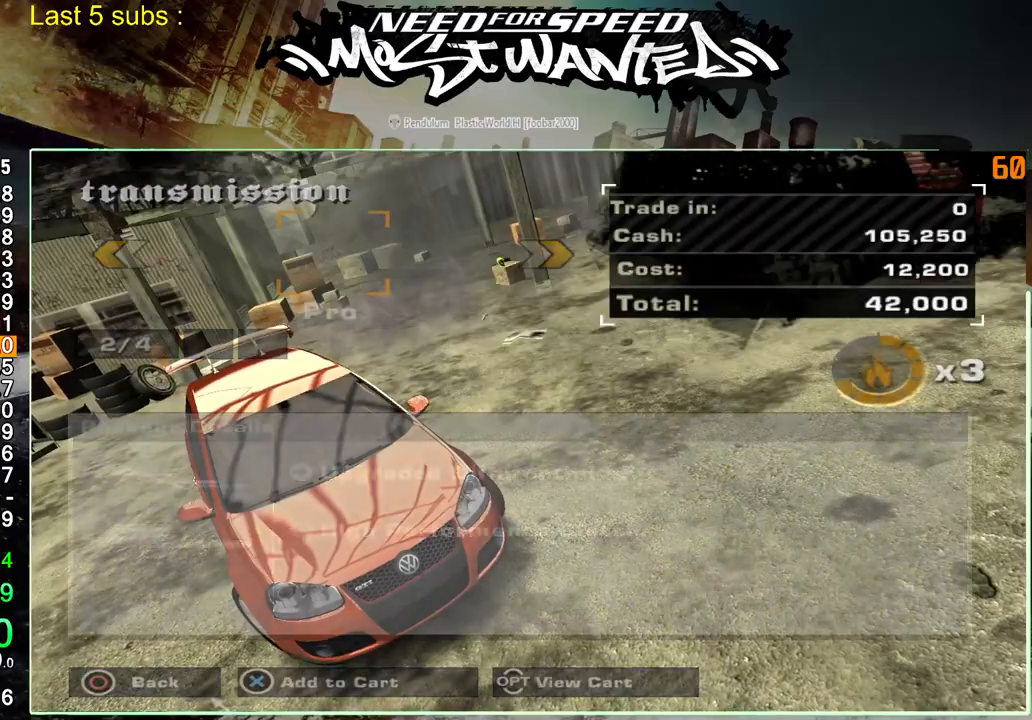
{"buttons": ["DPAD_RIGHT"], "left_stick": "center", "right_stick": "center", "events": [[350, "DPAD_RIGHT", "down"]]}
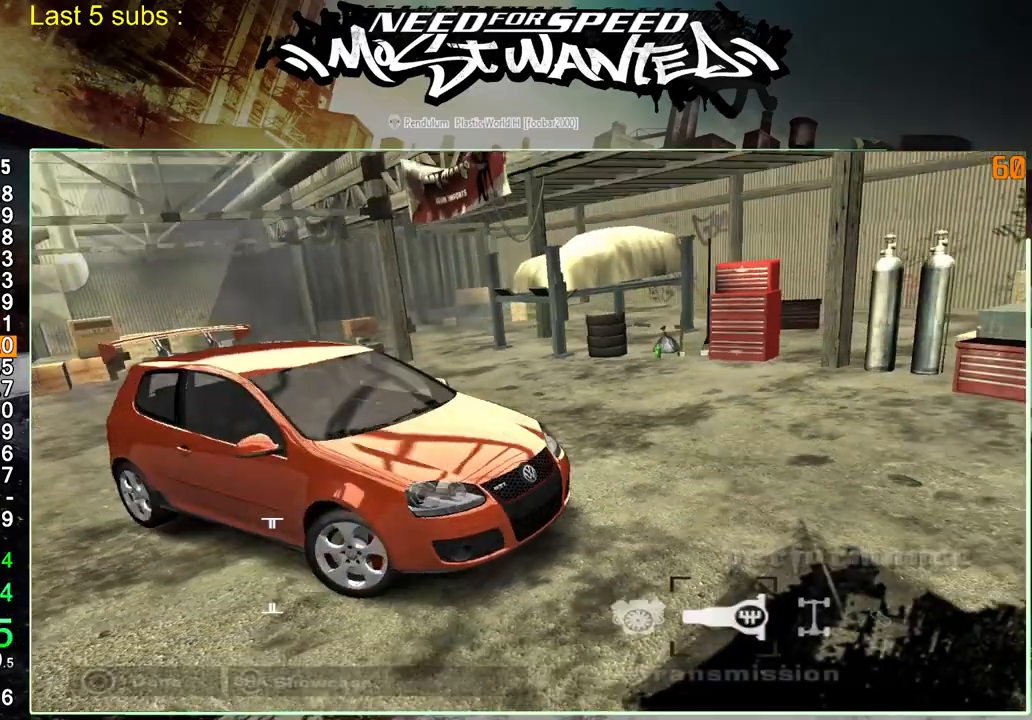
{"buttons": [], "left_stick": "center", "right_stick": "center", "events": [[483, "DPAD_RIGHT", "up"]]}
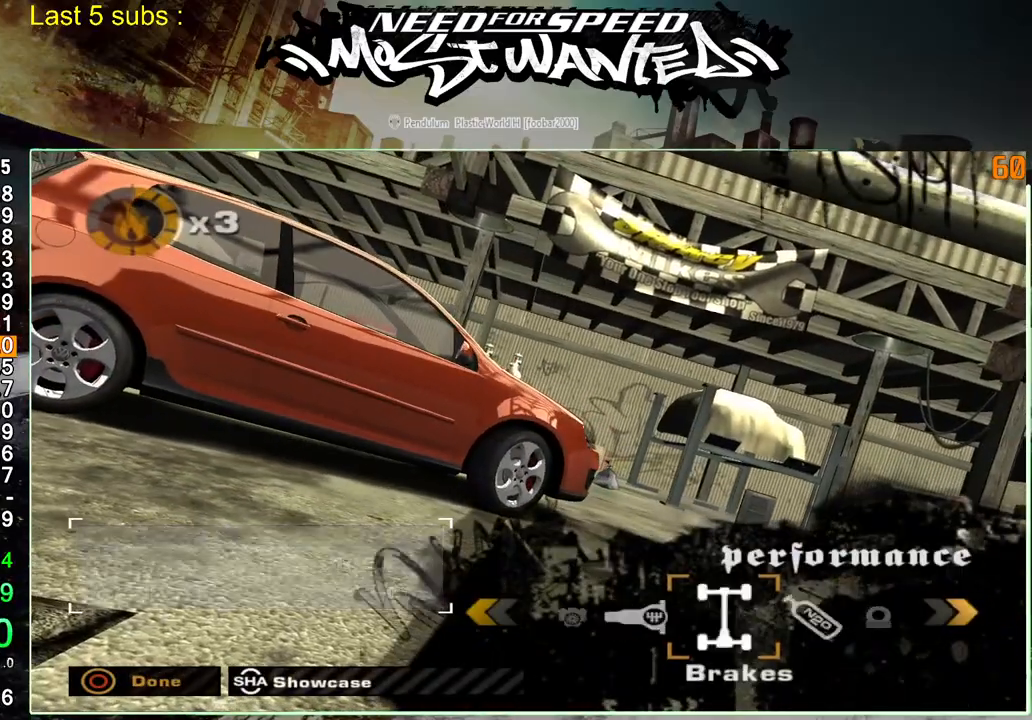
{"buttons": ["CROSS"], "left_stick": "center", "right_stick": "center", "events": [[400, "DPAD_LEFT", "down"], [483, "CROSS", "down"], [500, "DPAD_LEFT", "up"]]}
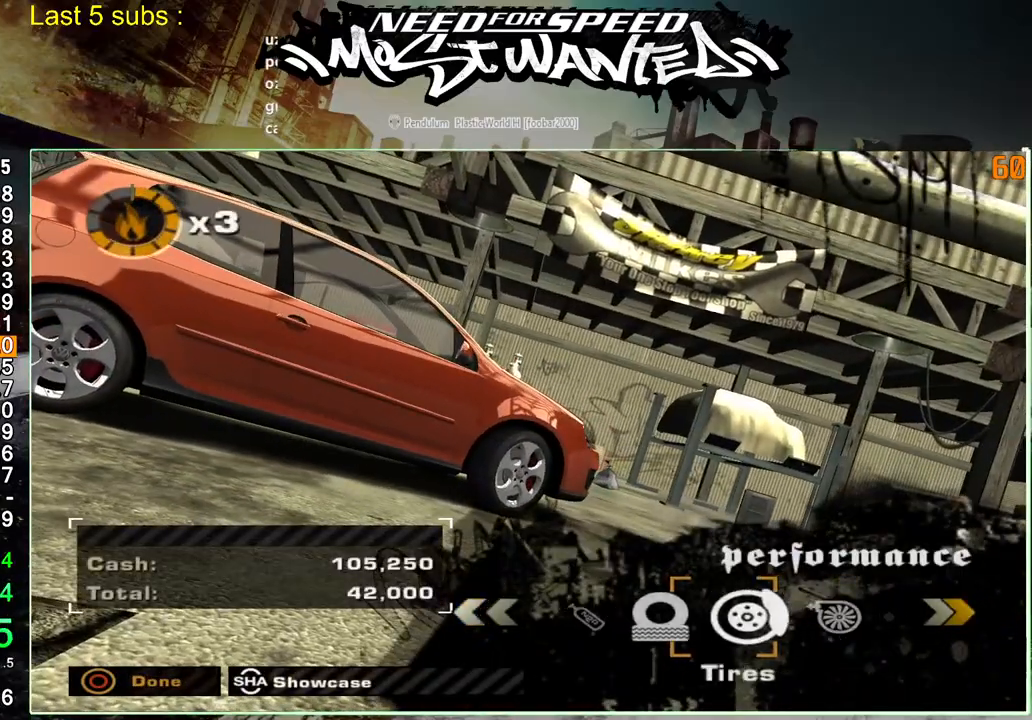
{"buttons": ["DPAD_RIGHT"], "left_stick": "center", "right_stick": "center", "events": [[83, "CROSS", "up"], [183, "DPAD_RIGHT", "down"]]}
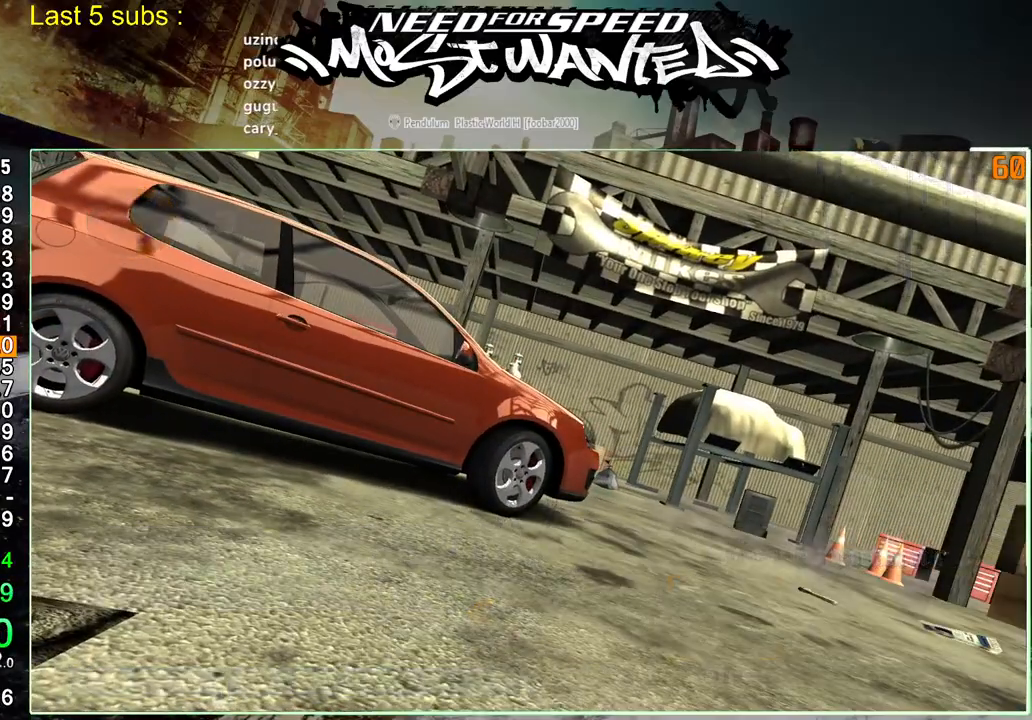
{"buttons": ["DPAD_RIGHT"], "left_stick": "center", "right_stick": "center", "events": []}
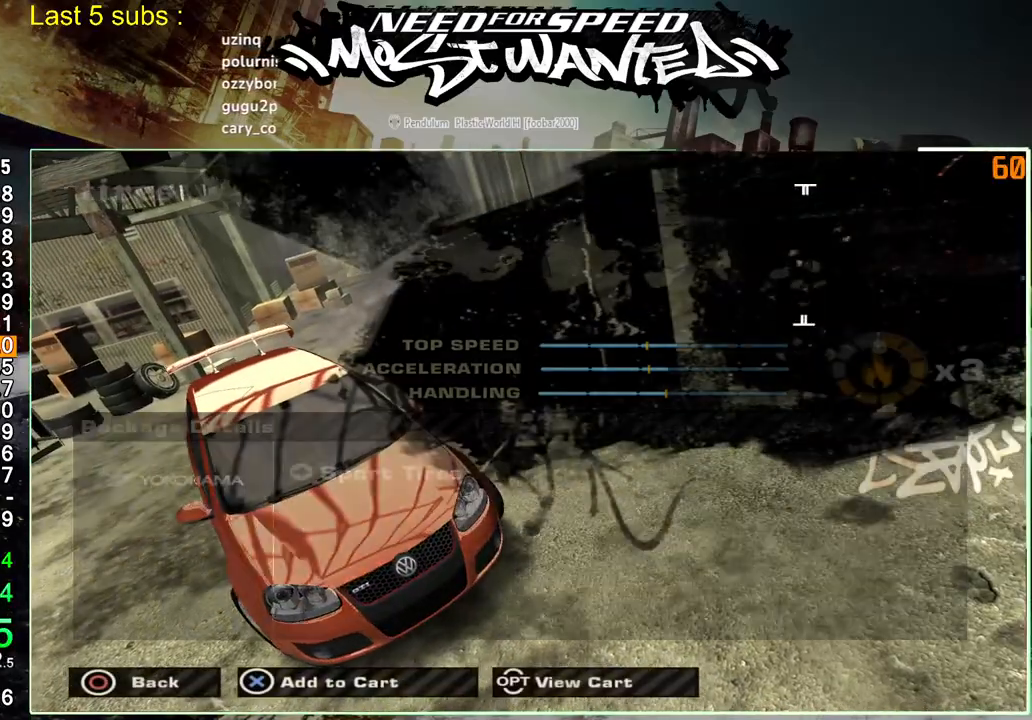
{"buttons": [], "left_stick": "center", "right_stick": "center", "events": [[400, "CROSS", "down"], [417, "DPAD_RIGHT", "up"], [500, "CROSS", "up"]]}
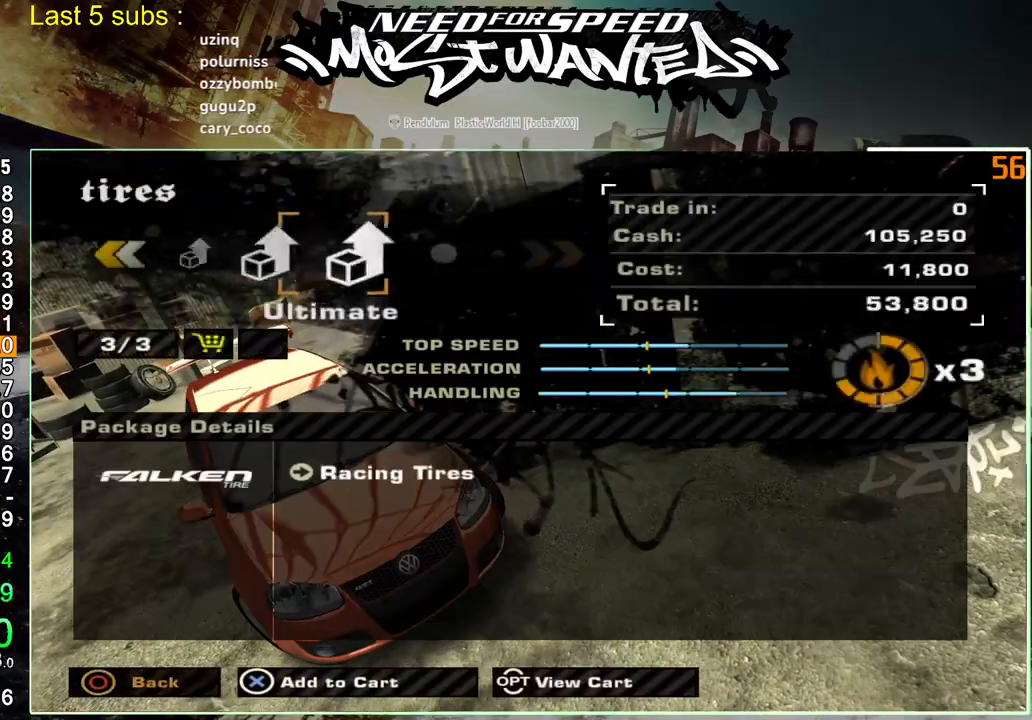
{"buttons": [], "left_stick": "center", "right_stick": "center", "events": [[200, "START", "down"], [317, "START", "up"]]}
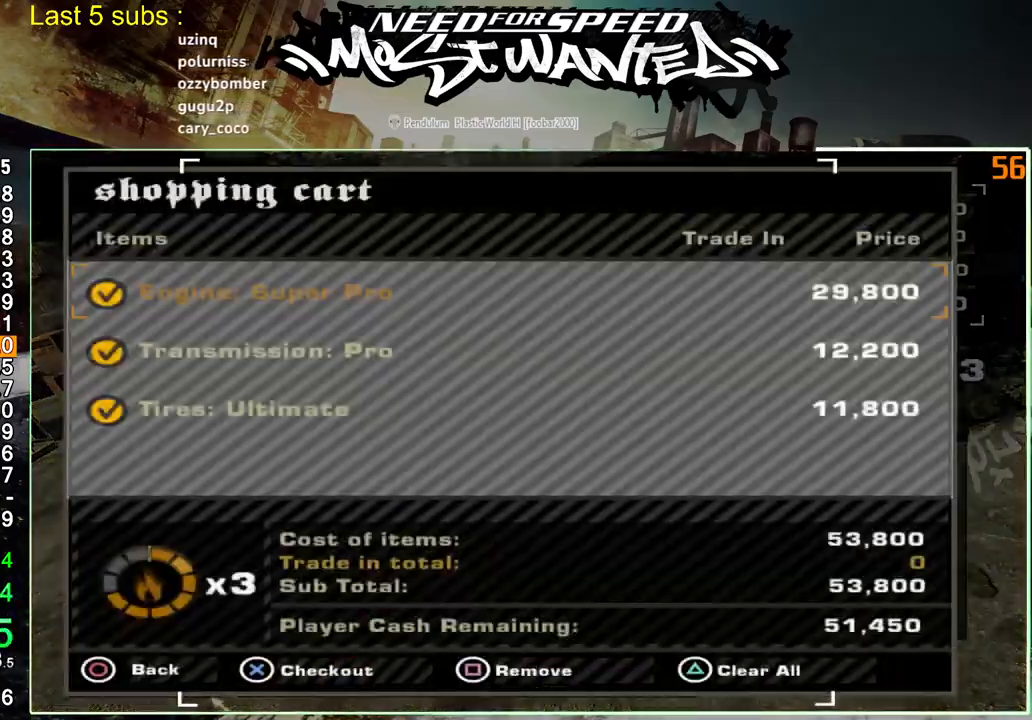
{"buttons": ["CROSS", "DPAD_LEFT"], "left_stick": "center", "right_stick": "center", "events": [[100, "CROSS", "down"], [317, "CROSS", "up"], [400, "DPAD_LEFT", "down"], [417, "CROSS", "down"]]}
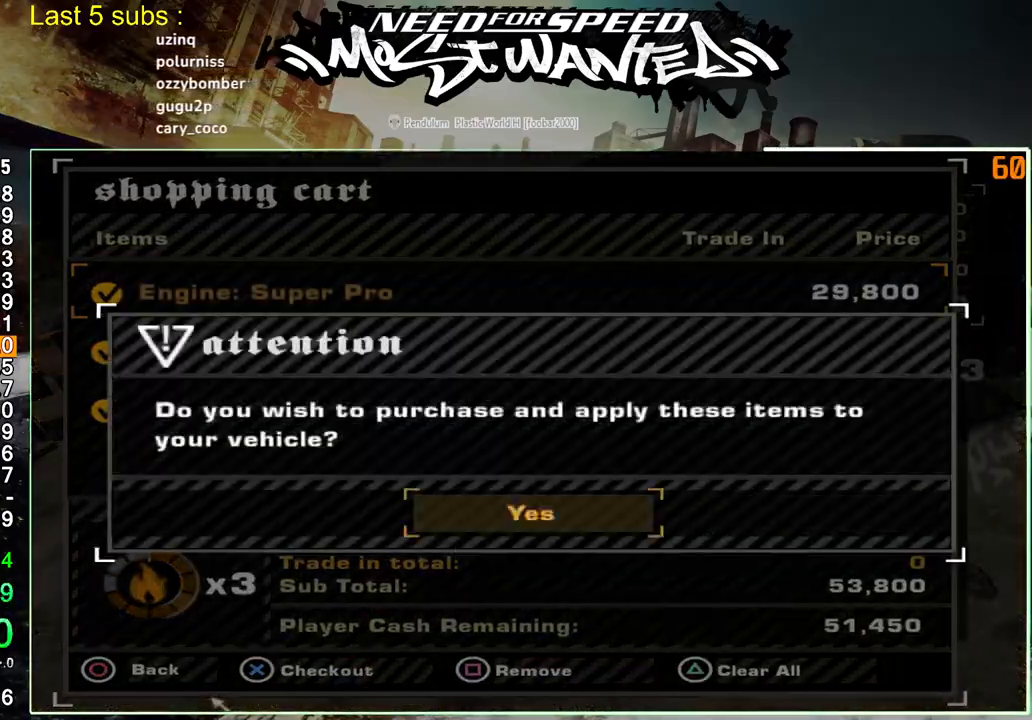
{"buttons": ["CIRCLE"], "left_stick": "center", "right_stick": "center", "events": [[17, "DPAD_LEFT", "up"], [33, "CROSS", "up"], [150, "CIRCLE", "down"], [233, "CIRCLE", "up"], [317, "CIRCLE", "down"], [400, "CIRCLE", "up"], [483, "CIRCLE", "down"]]}
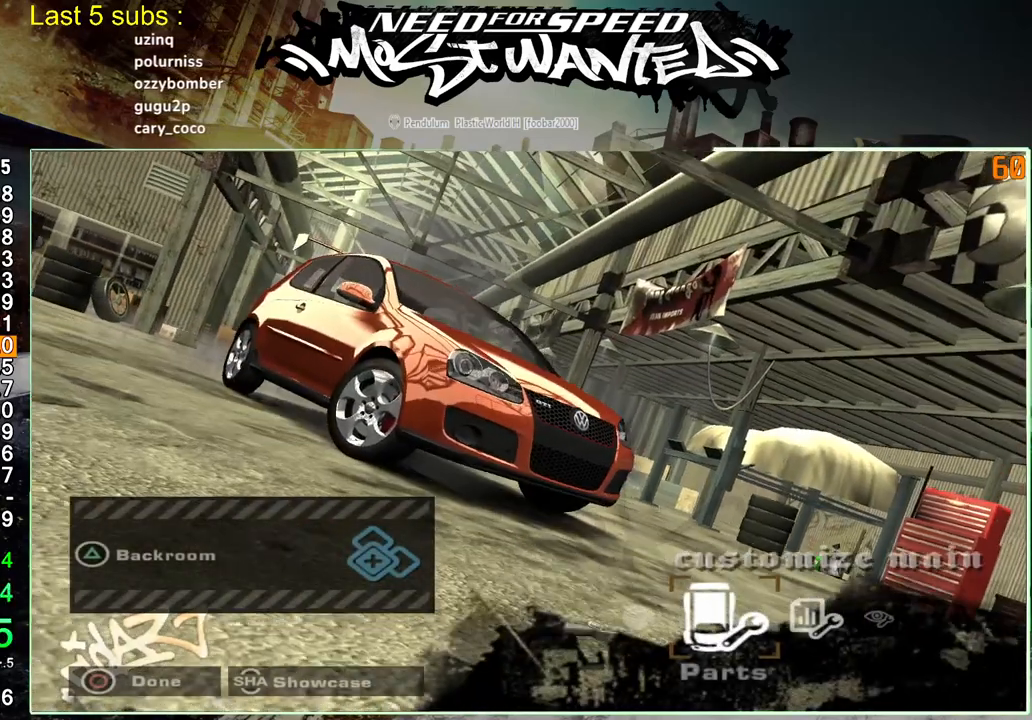
{"buttons": ["CIRCLE"], "left_stick": "center", "right_stick": "center", "events": [[67, "CIRCLE", "up"], [133, "CIRCLE", "down"], [233, "CIRCLE", "up"], [300, "CIRCLE", "down"], [400, "CIRCLE", "up"], [467, "CIRCLE", "down"]]}
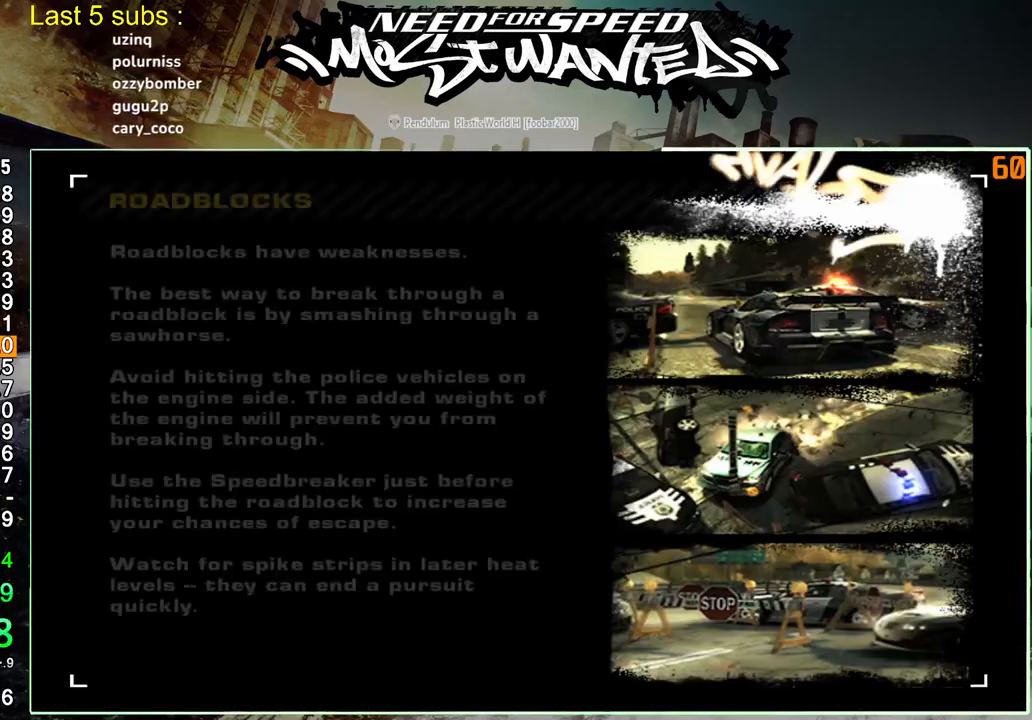
{"buttons": [], "left_stick": "center", "right_stick": "center", "events": [[67, "CIRCLE", "up"]]}
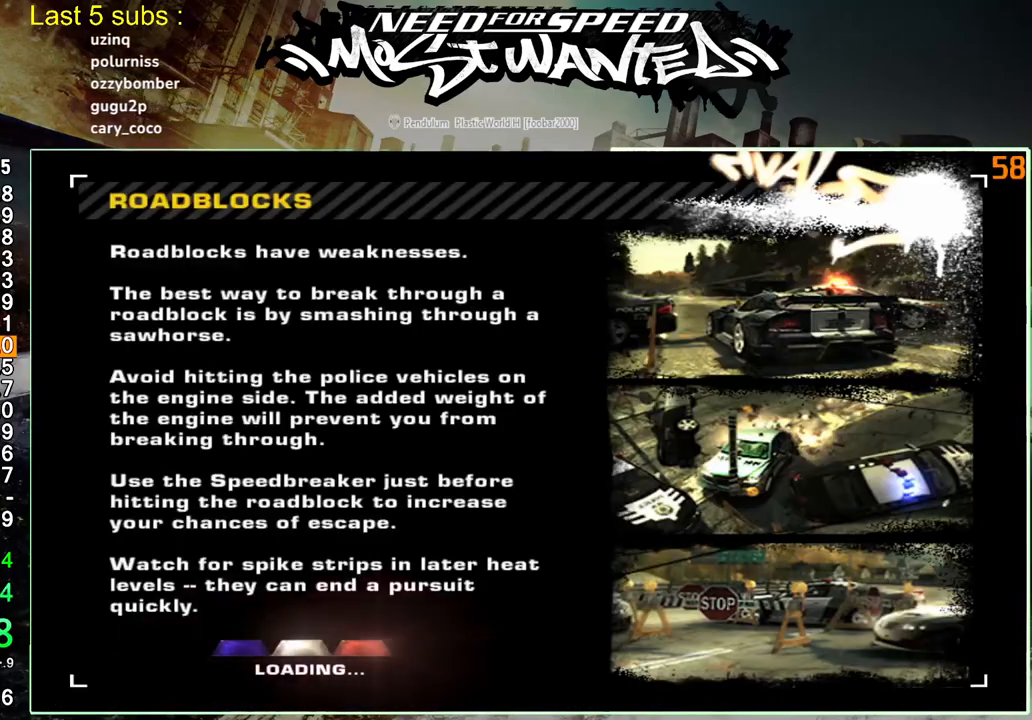
{"buttons": [], "left_stick": "center", "right_stick": "center", "events": []}
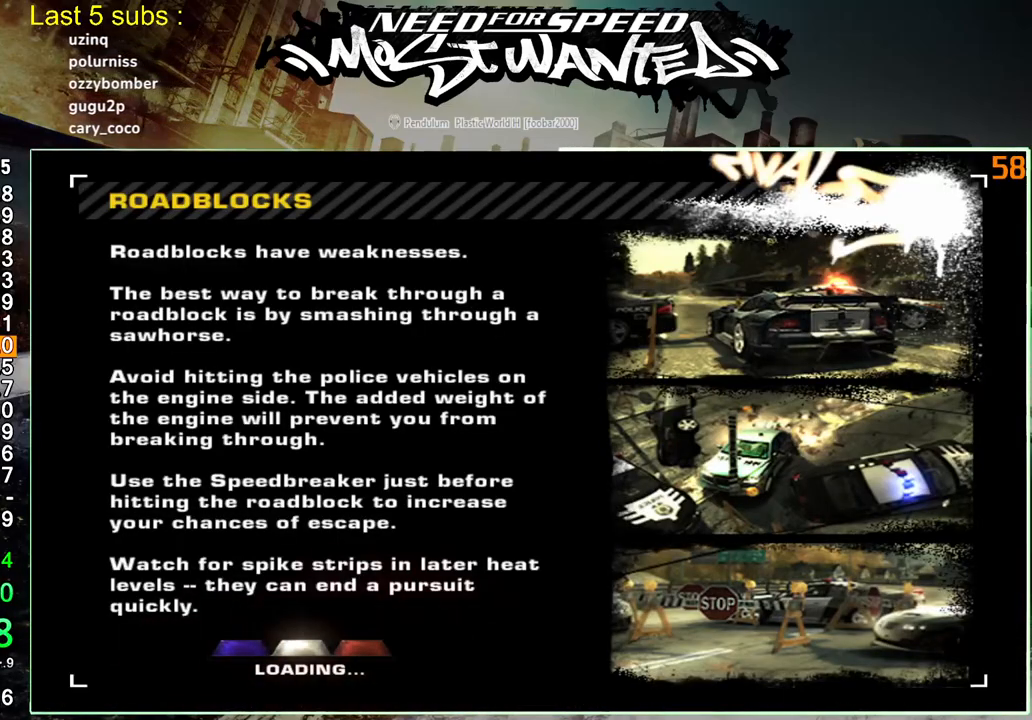
{"buttons": [], "left_stick": "center", "right_stick": "center", "events": []}
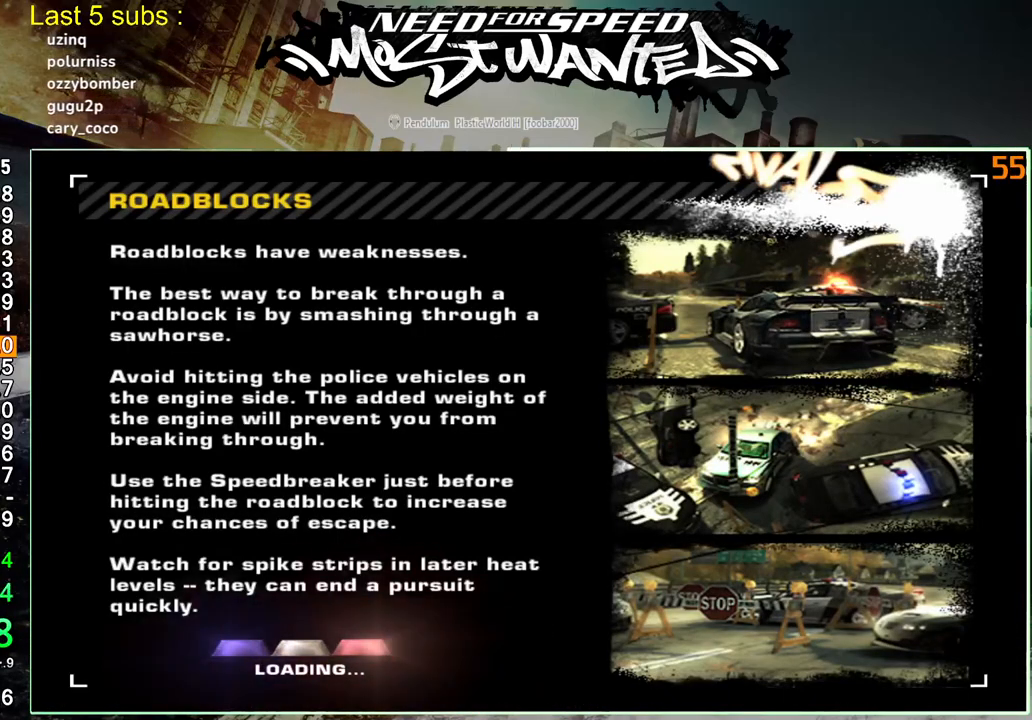
{"buttons": ["DPAD_UP"], "left_stick": "center", "right_stick": "center", "events": [[50, "DPAD_UP", "down"], [150, "DPAD_UP", "up"], [233, "DPAD_UP", "down"], [317, "DPAD_UP", "up"], [433, "DPAD_UP", "down"]]}
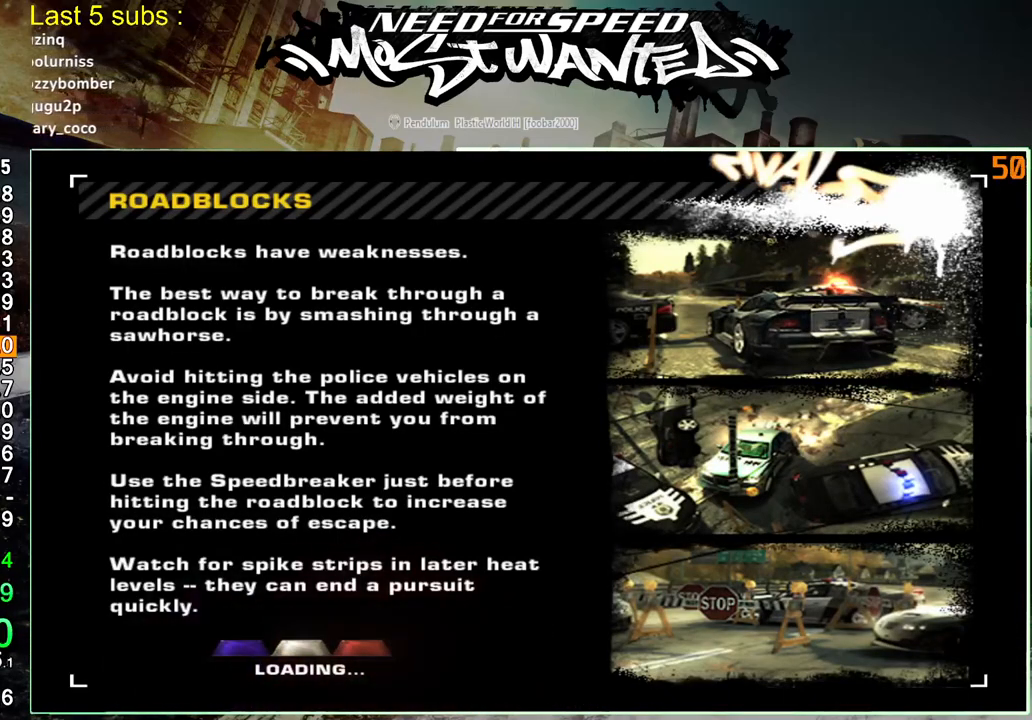
{"buttons": [], "left_stick": "center", "right_stick": "center", "events": [[33, "DPAD_UP", "up"], [117, "DPAD_UP", "down"], [217, "DPAD_UP", "up"], [267, "DPAD_UP", "down"], [400, "DPAD_UP", "up"]]}
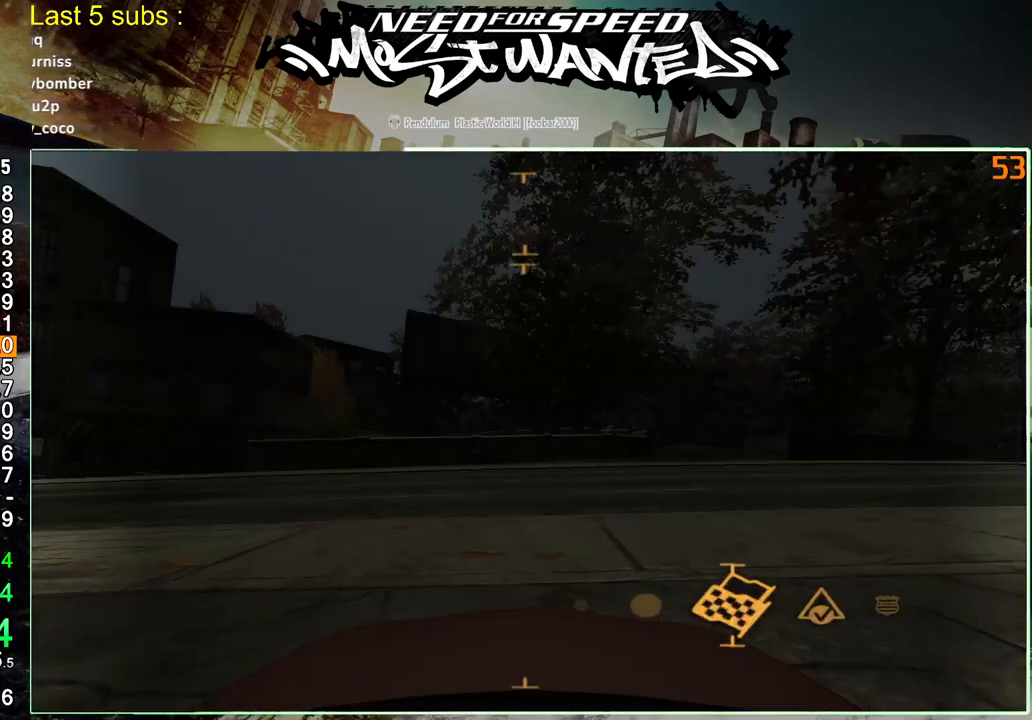
{"buttons": ["DPAD_RIGHT"], "left_stick": "center", "right_stick": "center", "events": [[317, "DPAD_RIGHT", "down"], [433, "DPAD_RIGHT", "up"], [483, "DPAD_RIGHT", "down"]]}
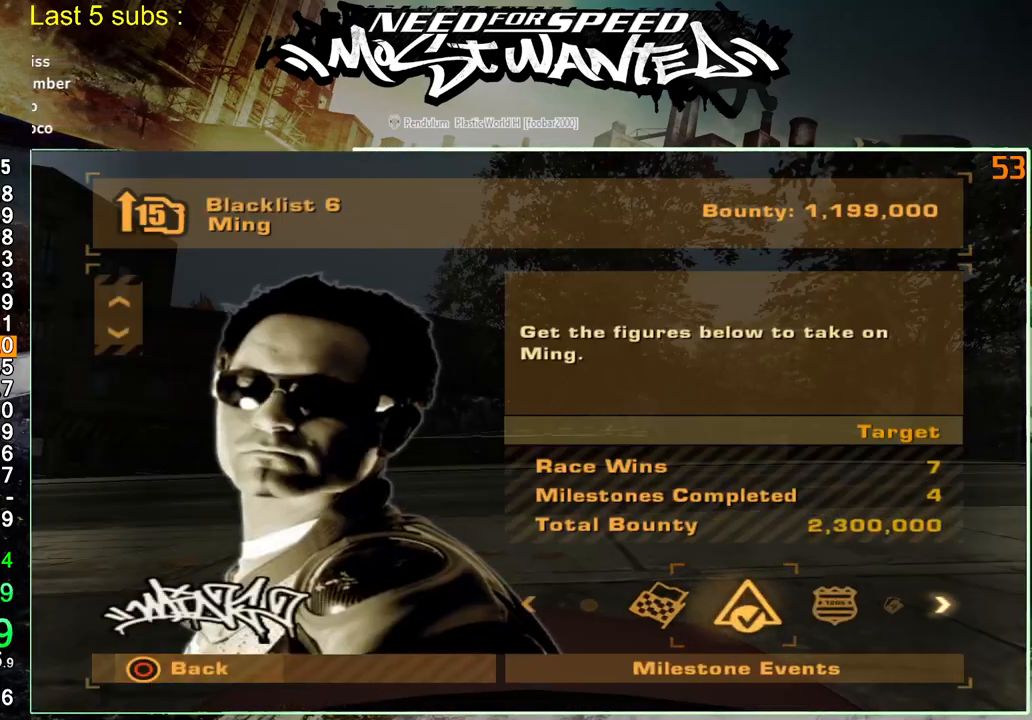
{"buttons": [], "left_stick": "center", "right_stick": "center", "events": [[50, "CROSS", "down"], [83, "DPAD_RIGHT", "up"], [167, "CROSS", "up"], [250, "CROSS", "down"], [367, "CROSS", "up"], [417, "CROSS", "down"], [483, "CROSS", "up"]]}
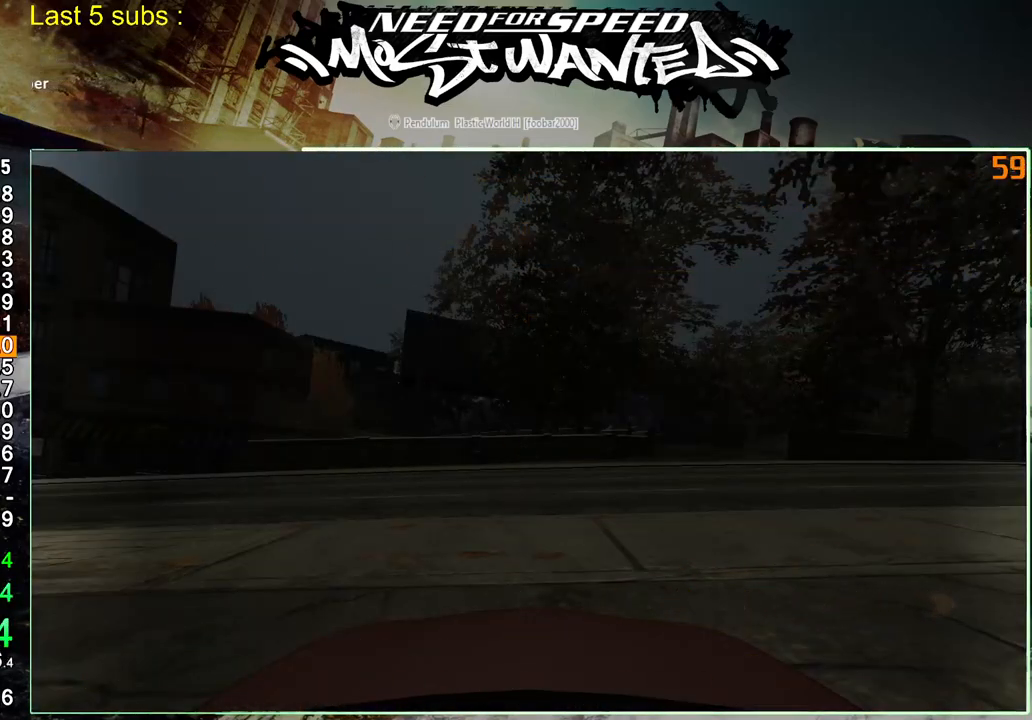
{"buttons": [], "left_stick": "center", "right_stick": "center", "events": [[67, "CROSS", "down"], [183, "CROSS", "up"]]}
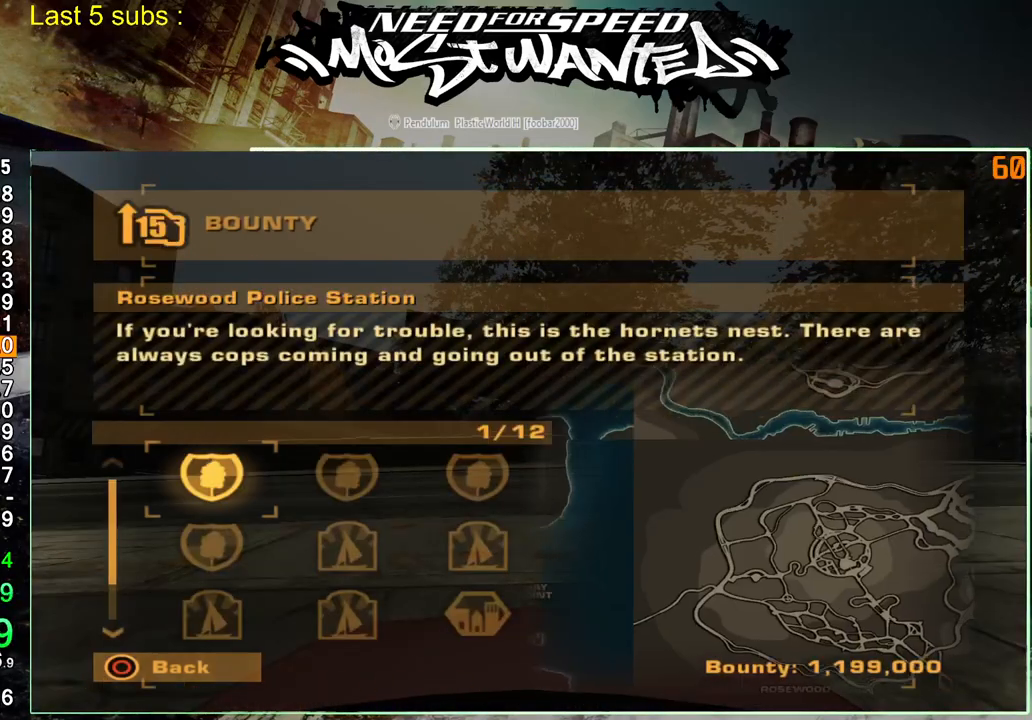
{"buttons": [], "left_stick": "center", "right_stick": "center", "events": [[83, "DPAD_RIGHT", "down"], [117, "CROSS", "down"], [150, "DPAD_RIGHT", "up"], [200, "CROSS", "up"]]}
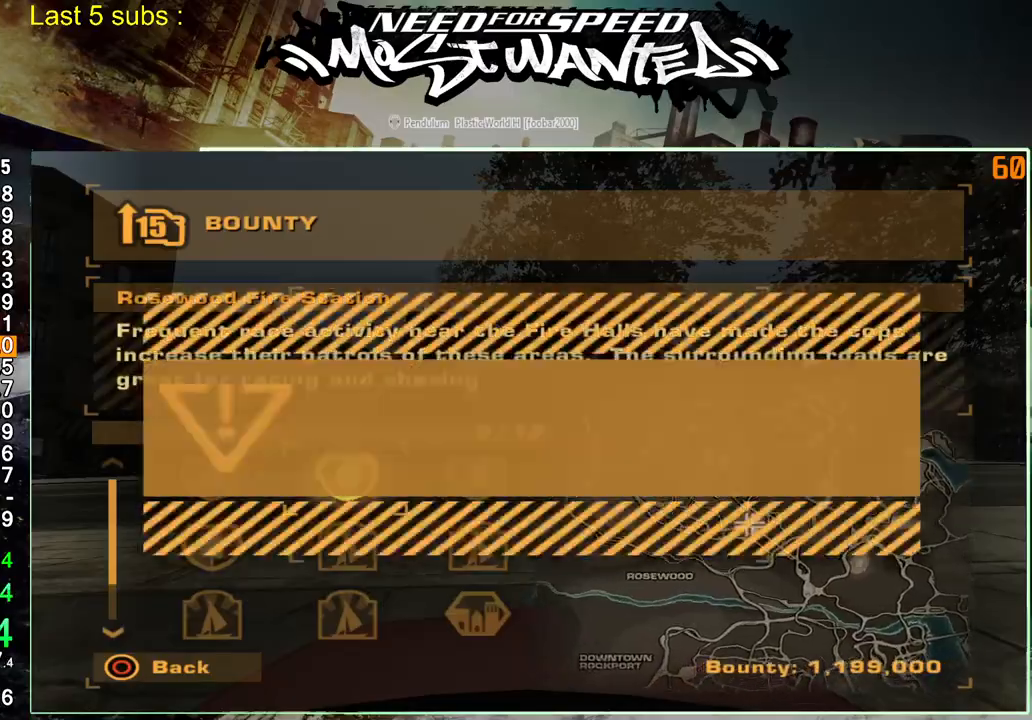
{"buttons": ["R2"], "left_stick": "center", "right_stick": "center", "events": [[83, "DPAD_LEFT", "down"], [117, "CROSS", "down"], [183, "DPAD_LEFT", "up"], [200, "CROSS", "up"], [283, "CROSS", "down"], [367, "CROSS", "up"], [450, "CROSS", "down"], [467, "R2", "down"], [483, "CROSS", "up"]]}
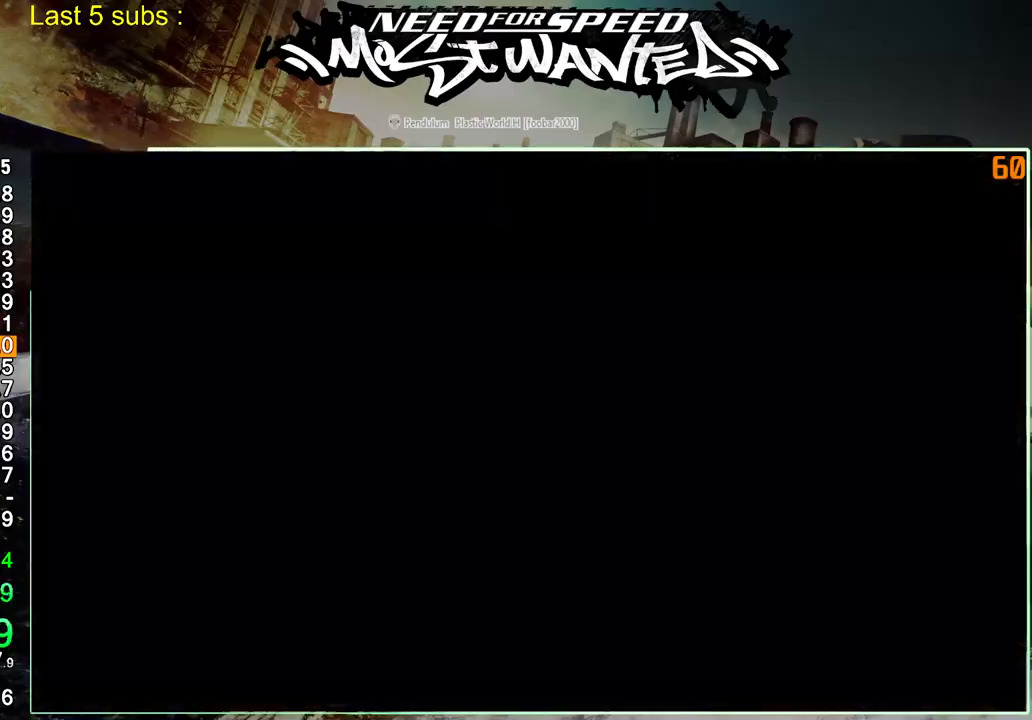
{"buttons": ["R2"], "left_stick": "center", "right_stick": "center", "events": []}
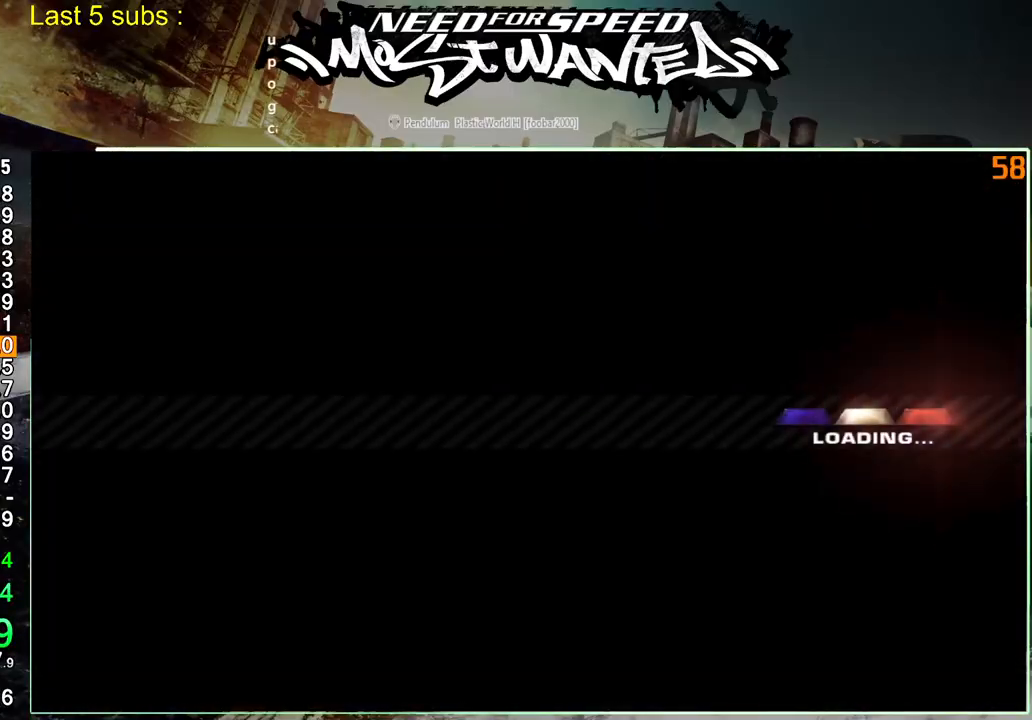
{"buttons": ["R2"], "left_stick": "center", "right_stick": "center", "events": []}